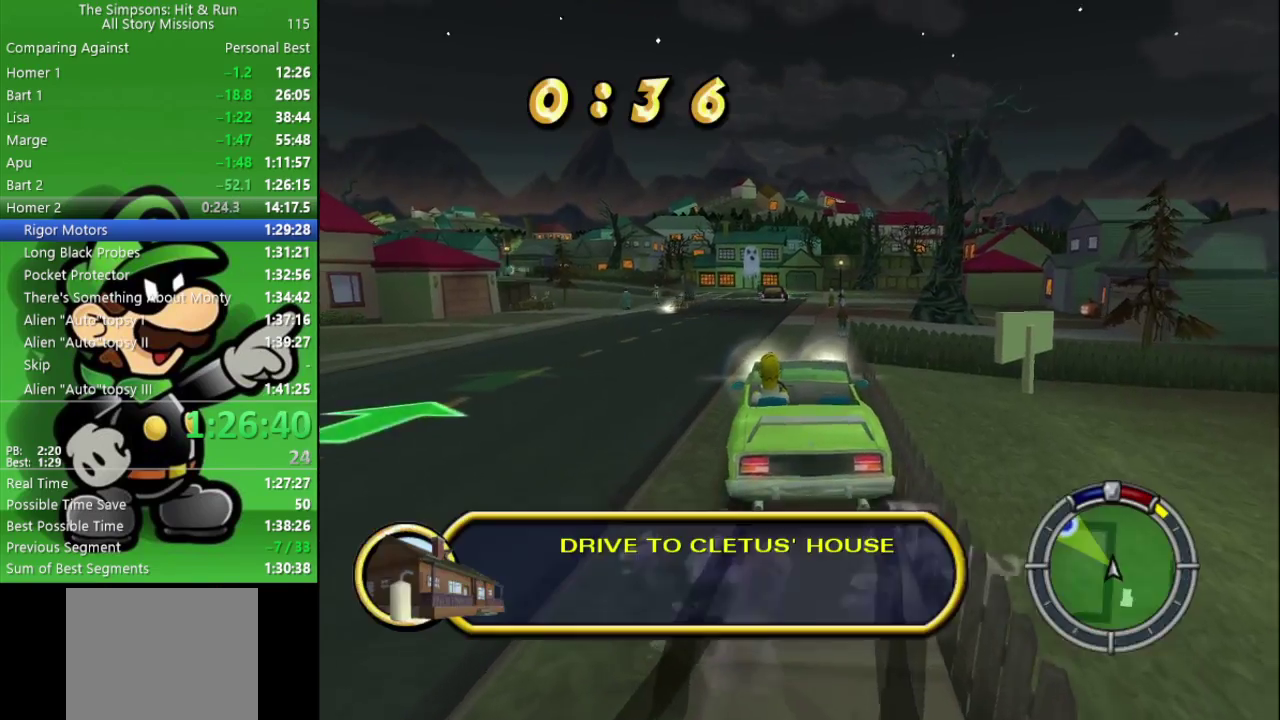
Gameplay with a controller (PlayStation layout); each line is a JSON object with the inputs held at the frame after it. "events" lists button and stick changes between this image and that frame as [ms after this image, input, new state], when the widget could be followed in between. Not read: L2.
{"buttons": ["CIRCLE"], "left_stick": "center", "right_stick": "center", "events": [[233, "left_stick", "left"], [367, "left_stick", "center"]]}
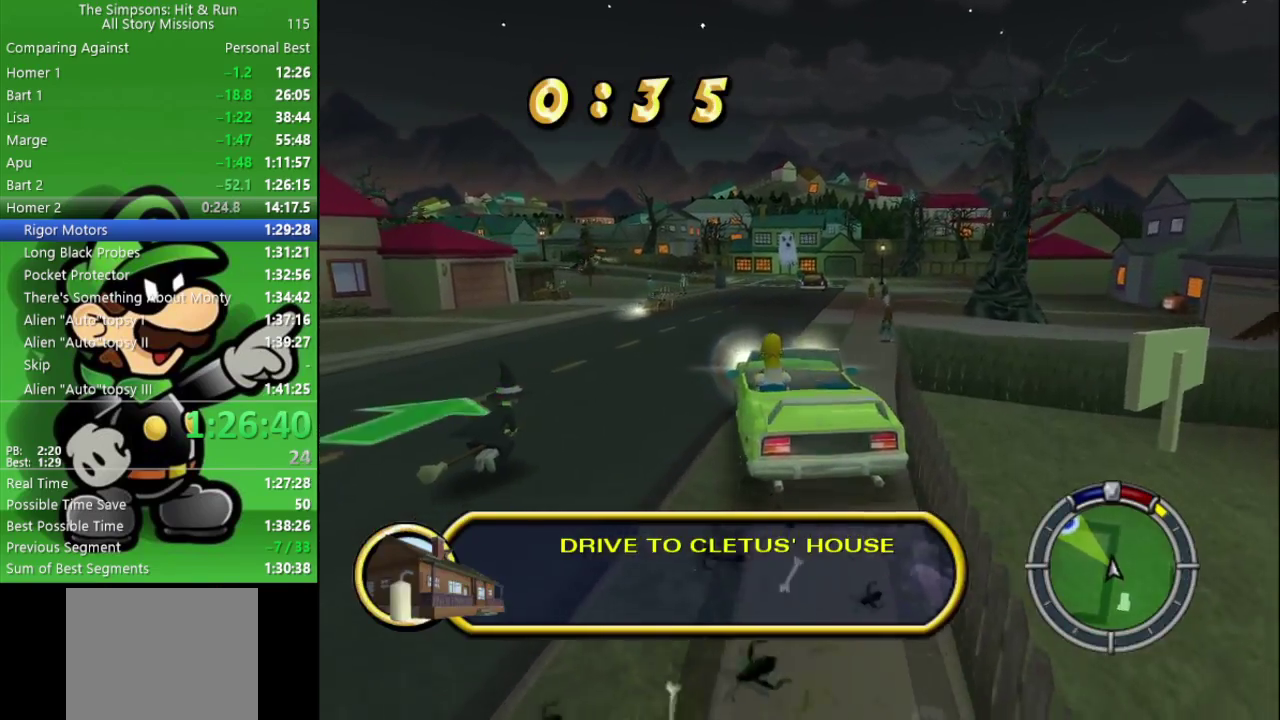
{"buttons": ["CIRCLE"], "left_stick": "center", "right_stick": "center", "events": [[133, "TRIANGLE", "down"], [200, "left_stick", "right"], [250, "TRIANGLE", "up"], [283, "left_stick", "center"]]}
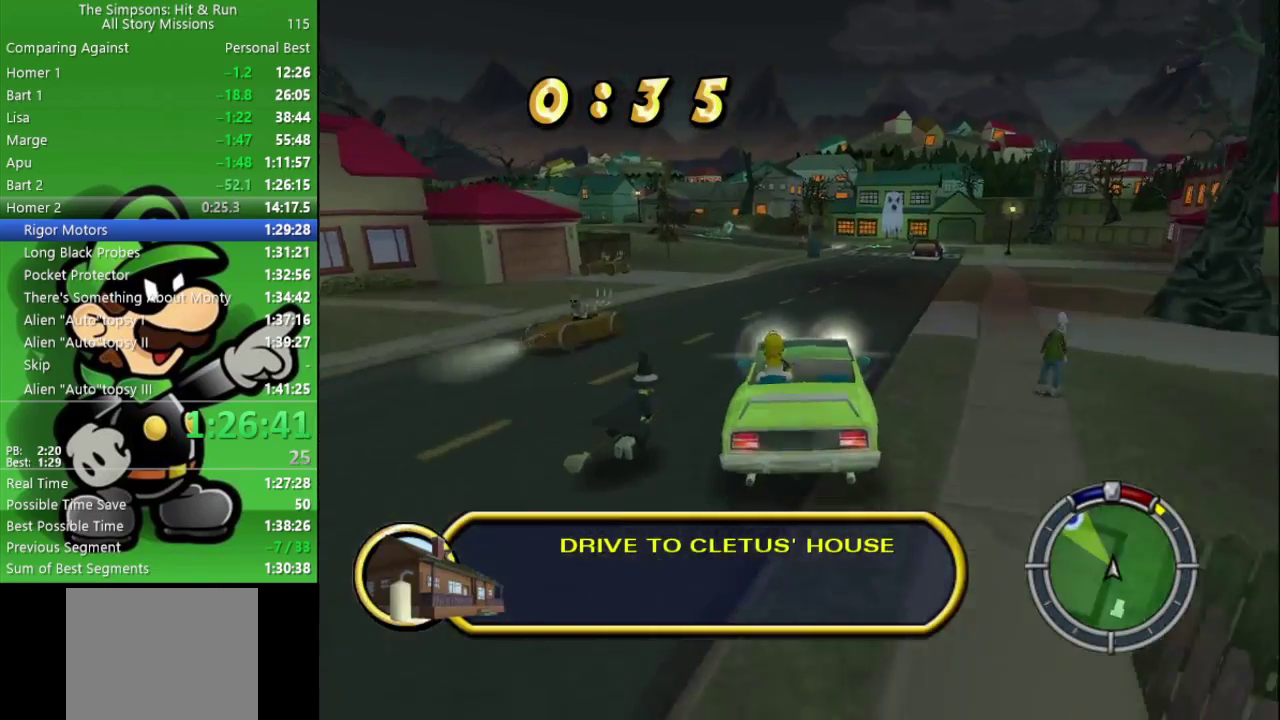
{"buttons": ["CIRCLE"], "left_stick": "up-left", "right_stick": "center"}
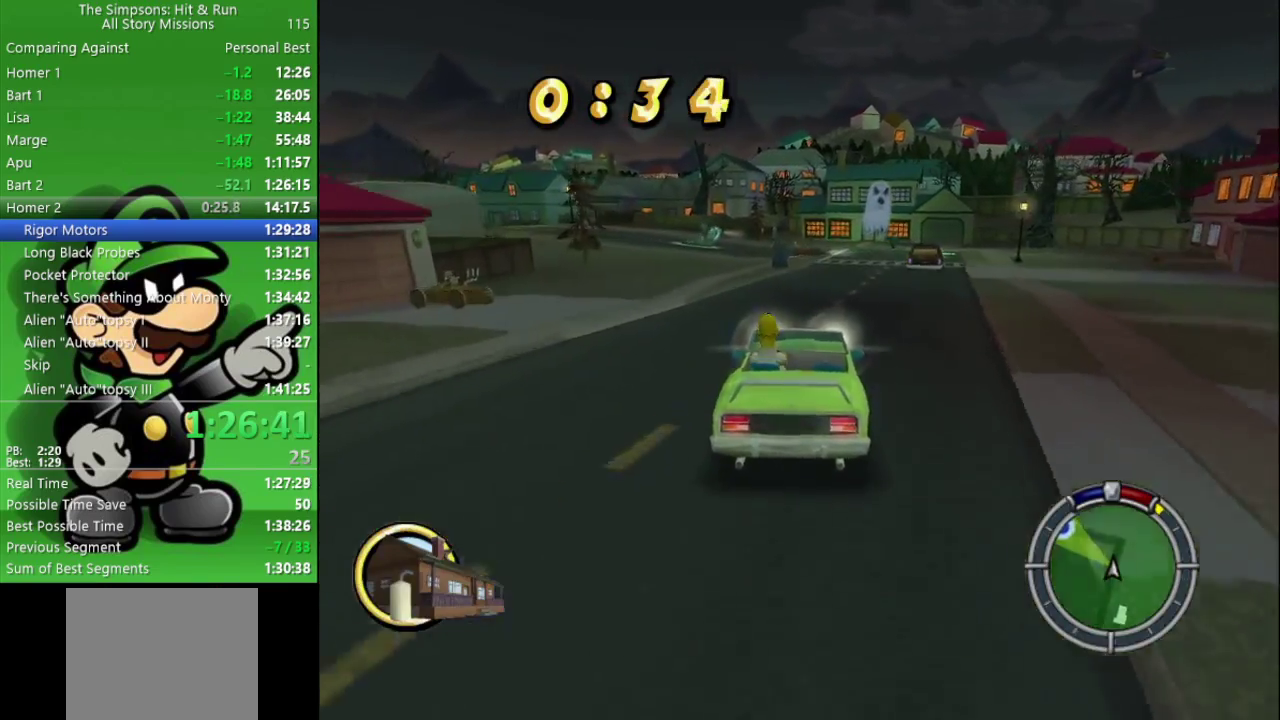
{"buttons": ["CIRCLE"], "left_stick": "center", "right_stick": "center"}
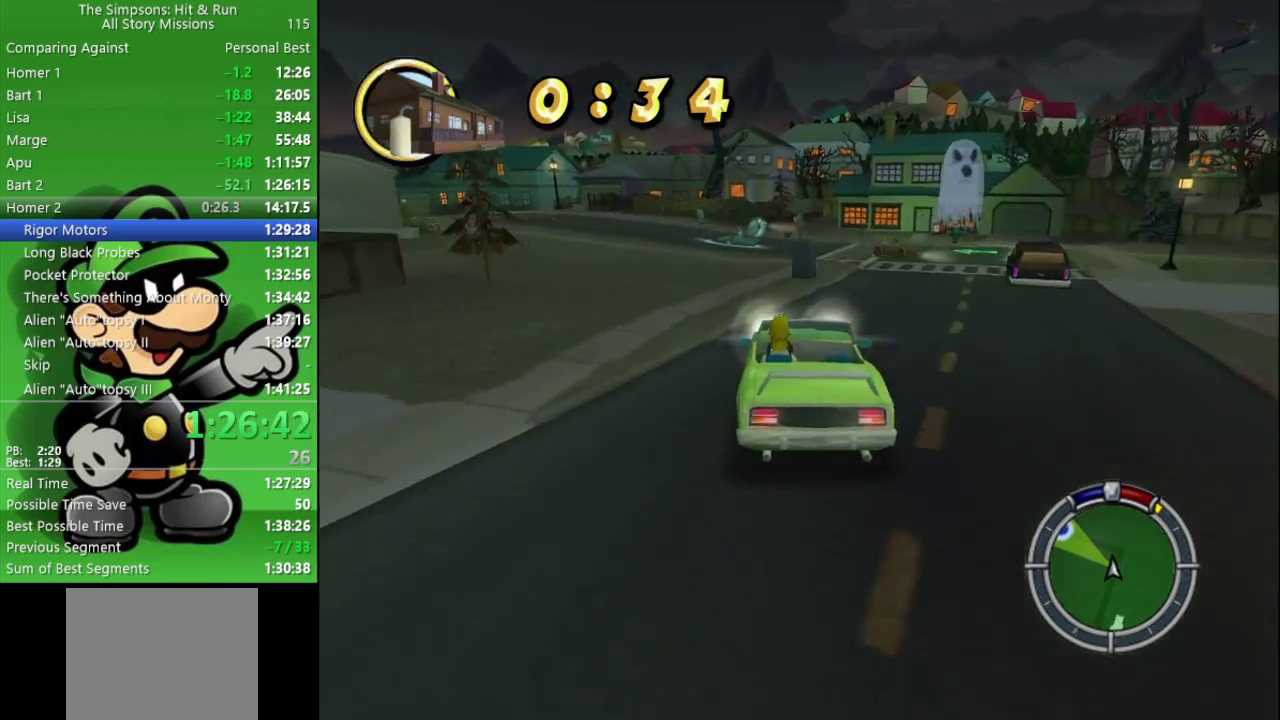
{"buttons": [], "left_stick": "up-left", "right_stick": "center", "events": [[83, "left_stick", "up-left"], [400, "CIRCLE", "up"]]}
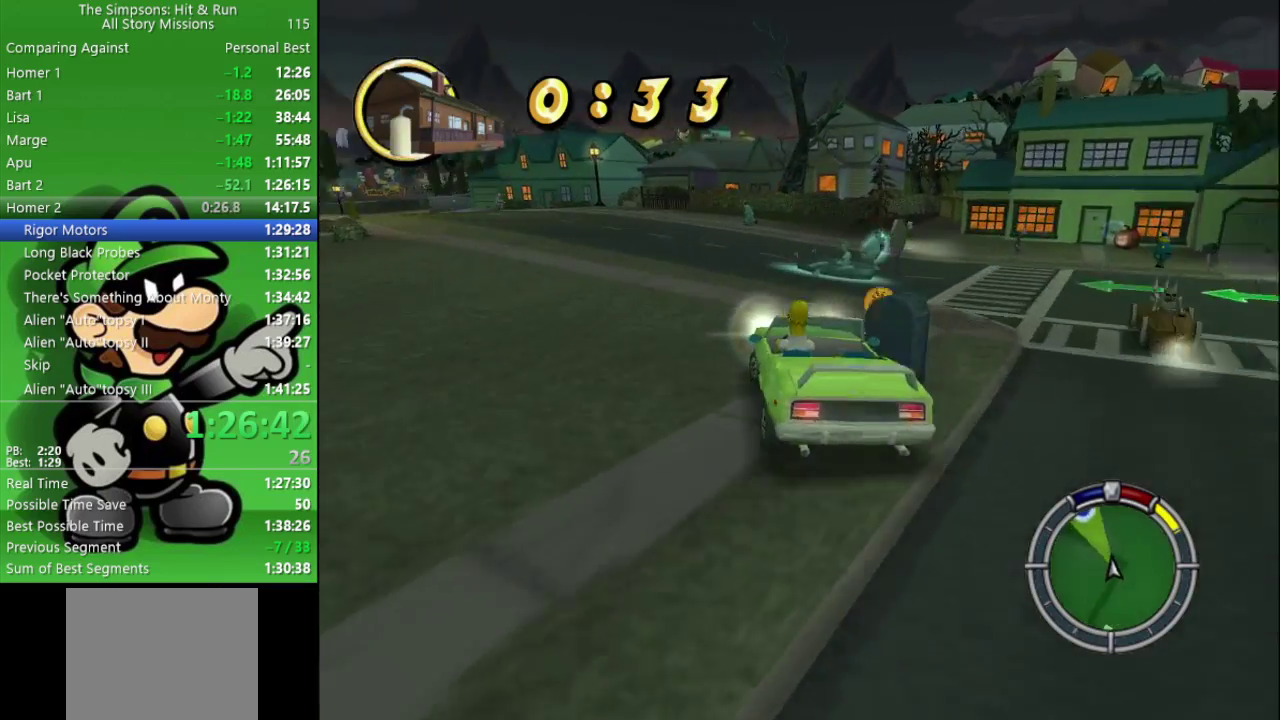
{"buttons": [], "left_stick": "up-left", "right_stick": "center", "events": [[233, "CIRCLE", "down"], [483, "CIRCLE", "up"]]}
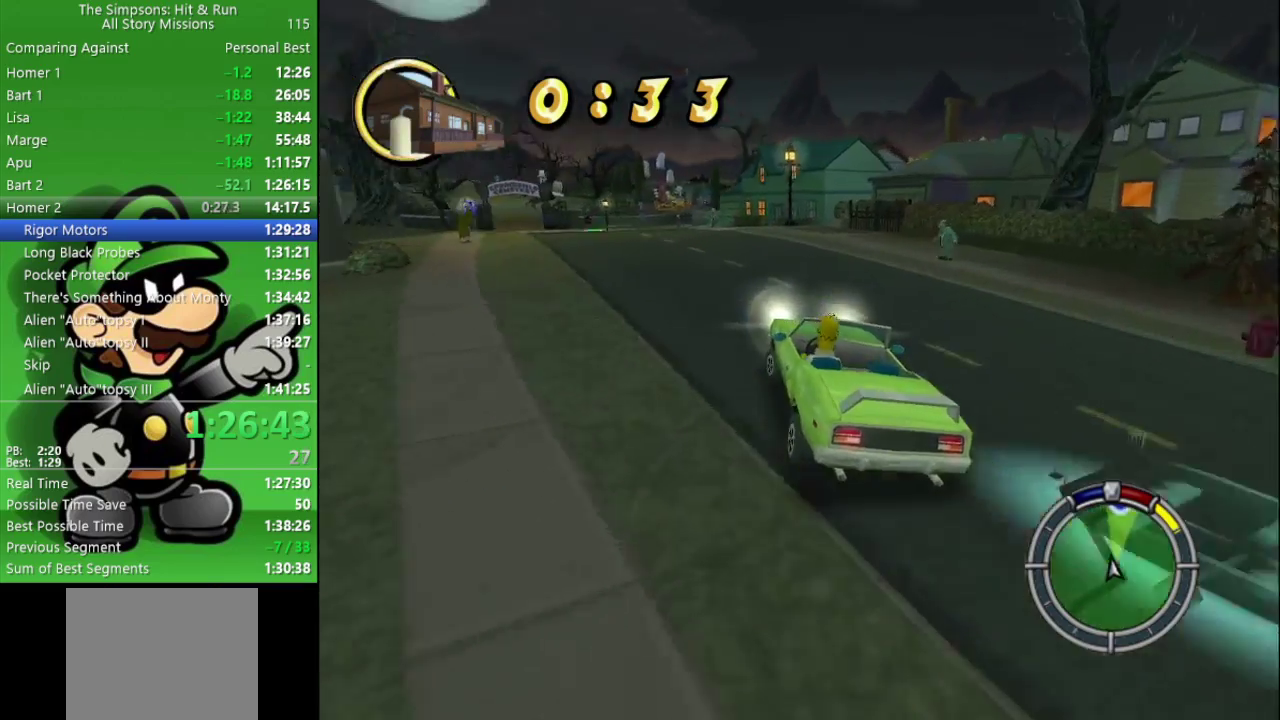
{"buttons": ["CIRCLE"], "left_stick": "center", "right_stick": "center", "events": [[250, "CIRCLE", "down"], [367, "left_stick", "center"]]}
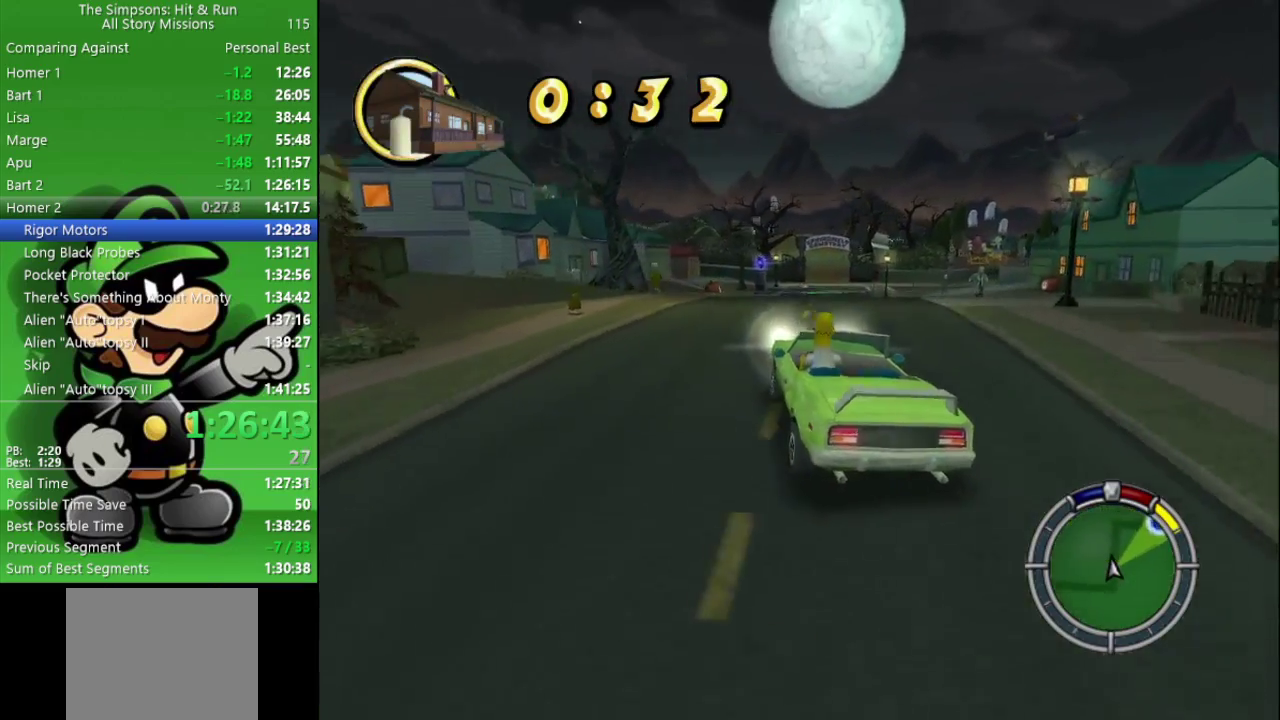
{"buttons": ["CIRCLE"], "left_stick": "center", "right_stick": "center", "events": []}
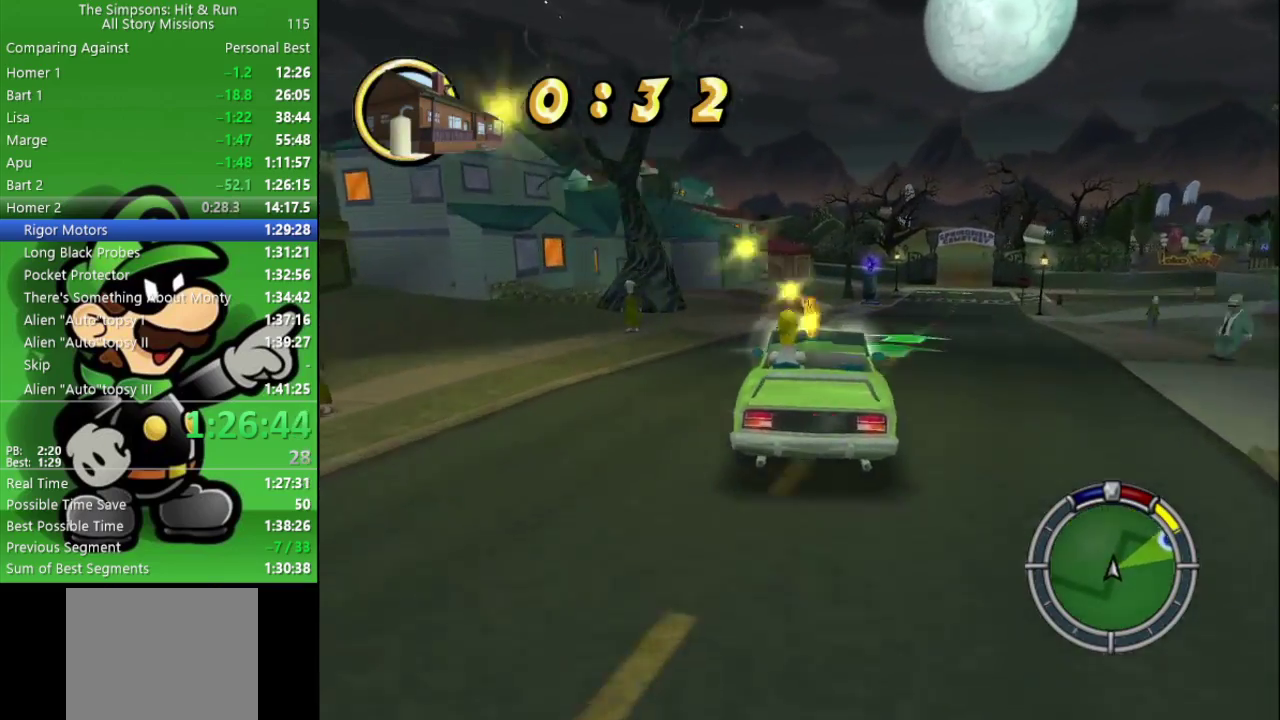
{"buttons": ["CIRCLE"], "left_stick": "right", "right_stick": "center", "events": [[450, "left_stick", "right"]]}
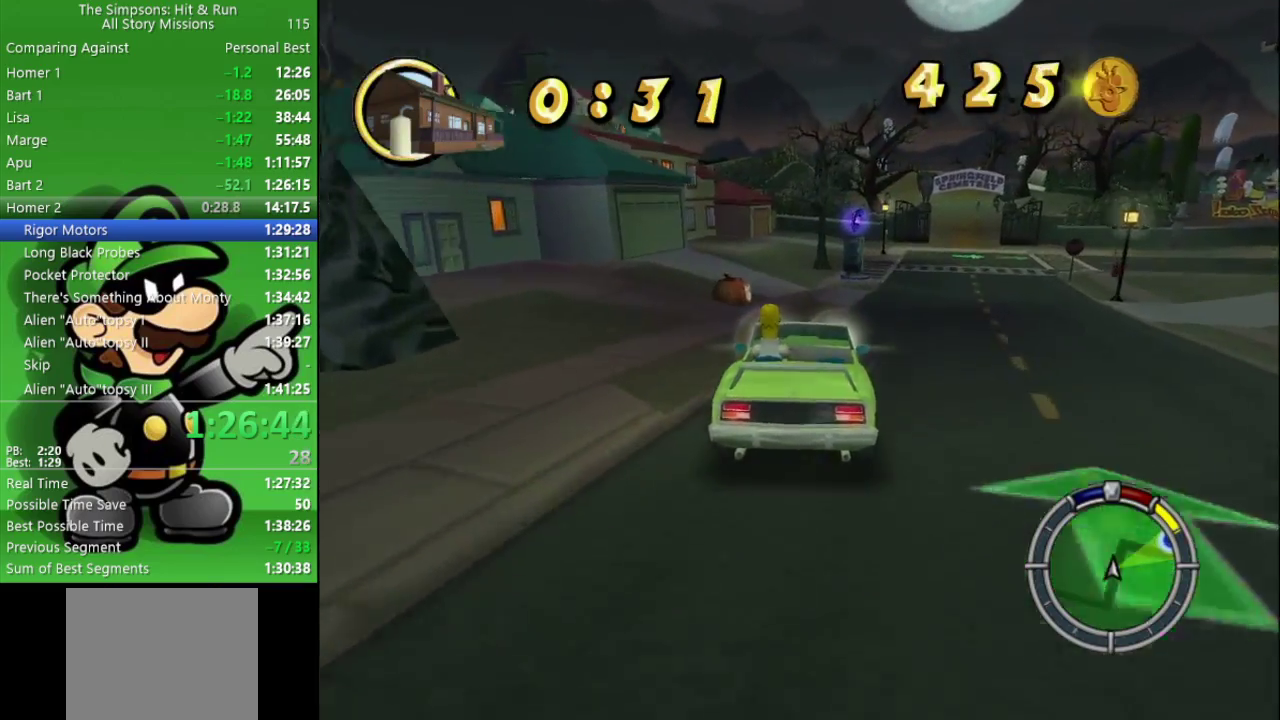
{"buttons": ["CIRCLE"], "left_stick": "right", "right_stick": "center", "events": [[33, "left_stick", "center"], [133, "left_stick", "right"], [350, "CIRCLE", "up"], [483, "CIRCLE", "down"]]}
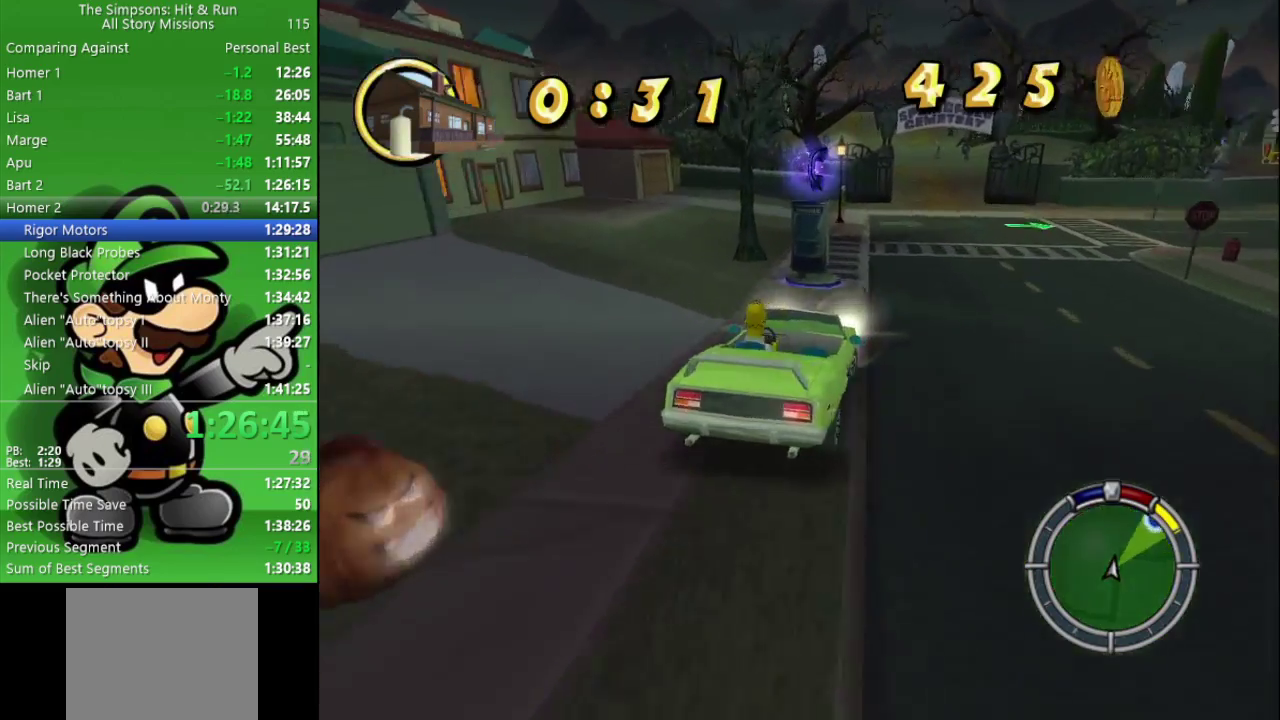
{"buttons": ["CIRCLE"], "left_stick": "center", "right_stick": "center", "events": [[17, "left_stick", "center"], [233, "CIRCLE", "up"], [250, "left_stick", "right"], [367, "left_stick", "center"], [400, "CIRCLE", "down"]]}
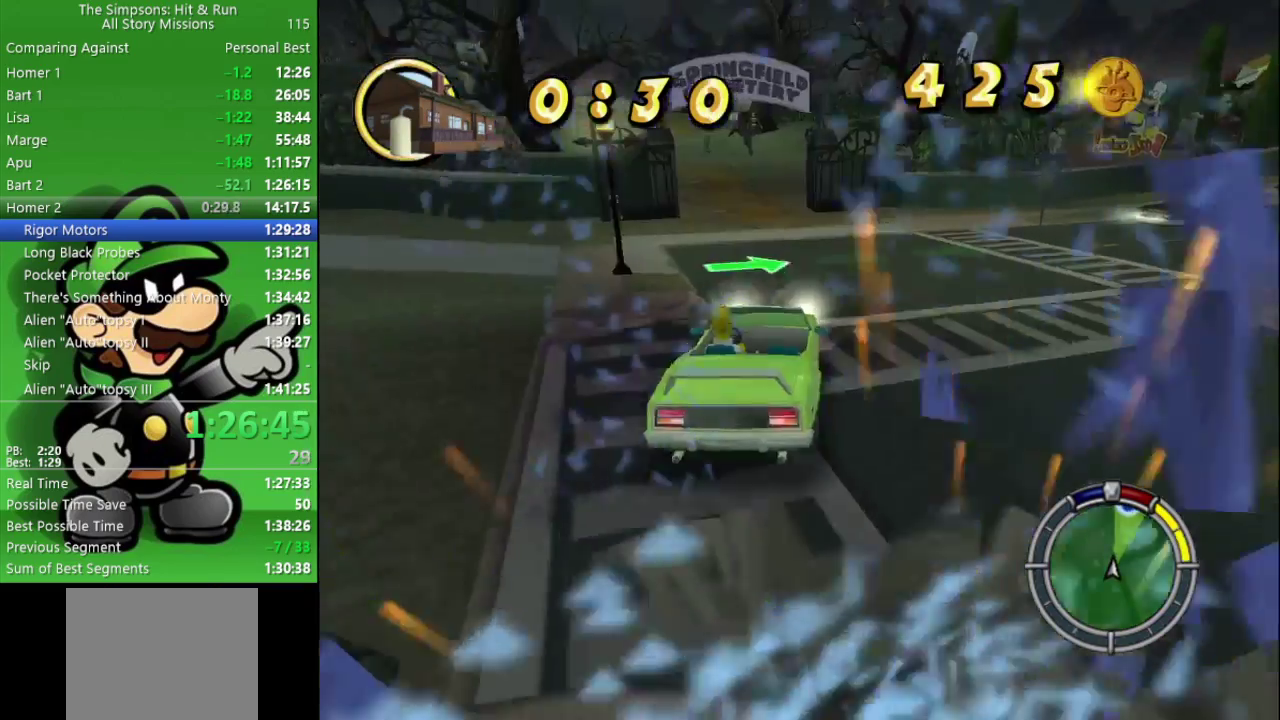
{"buttons": ["CIRCLE"], "left_stick": "left", "right_stick": "center", "events": [[33, "left_stick", "up-left"], [117, "CIRCLE", "up"], [217, "left_stick", "left"], [500, "CIRCLE", "down"]]}
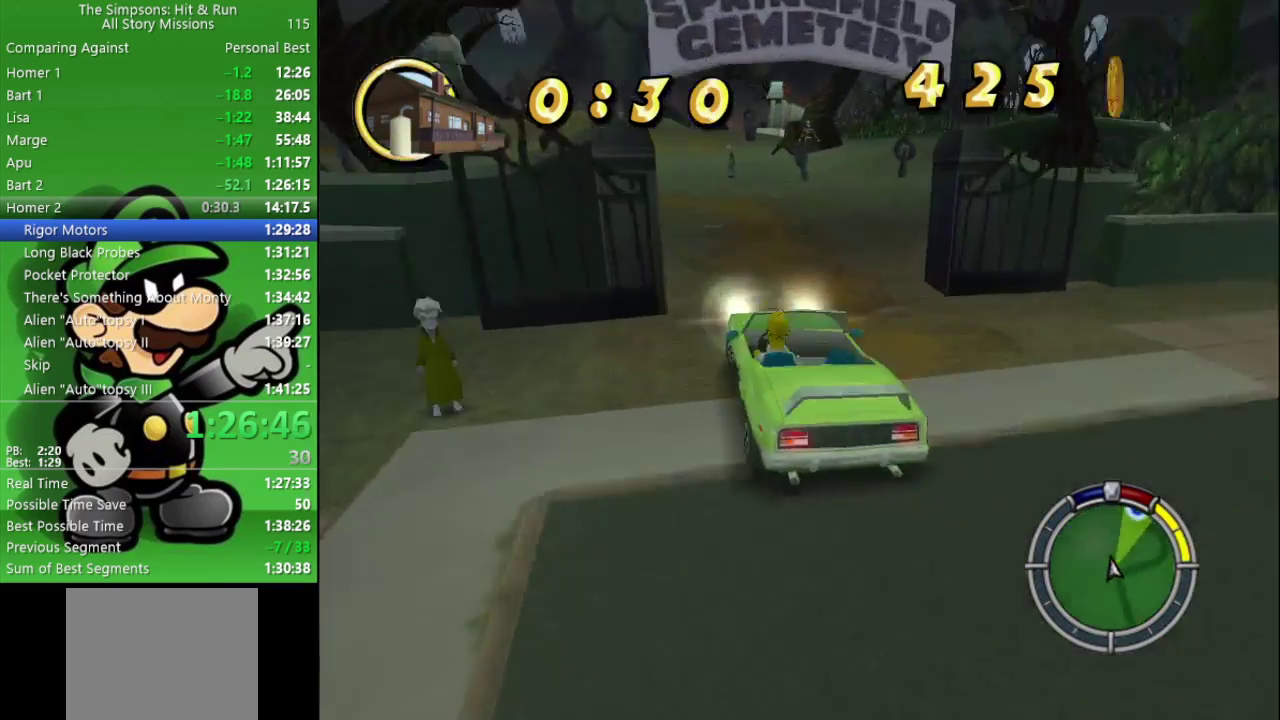
{"buttons": ["CIRCLE"], "left_stick": "center", "right_stick": "center", "events": [[67, "left_stick", "up-left"], [117, "left_stick", "center"]]}
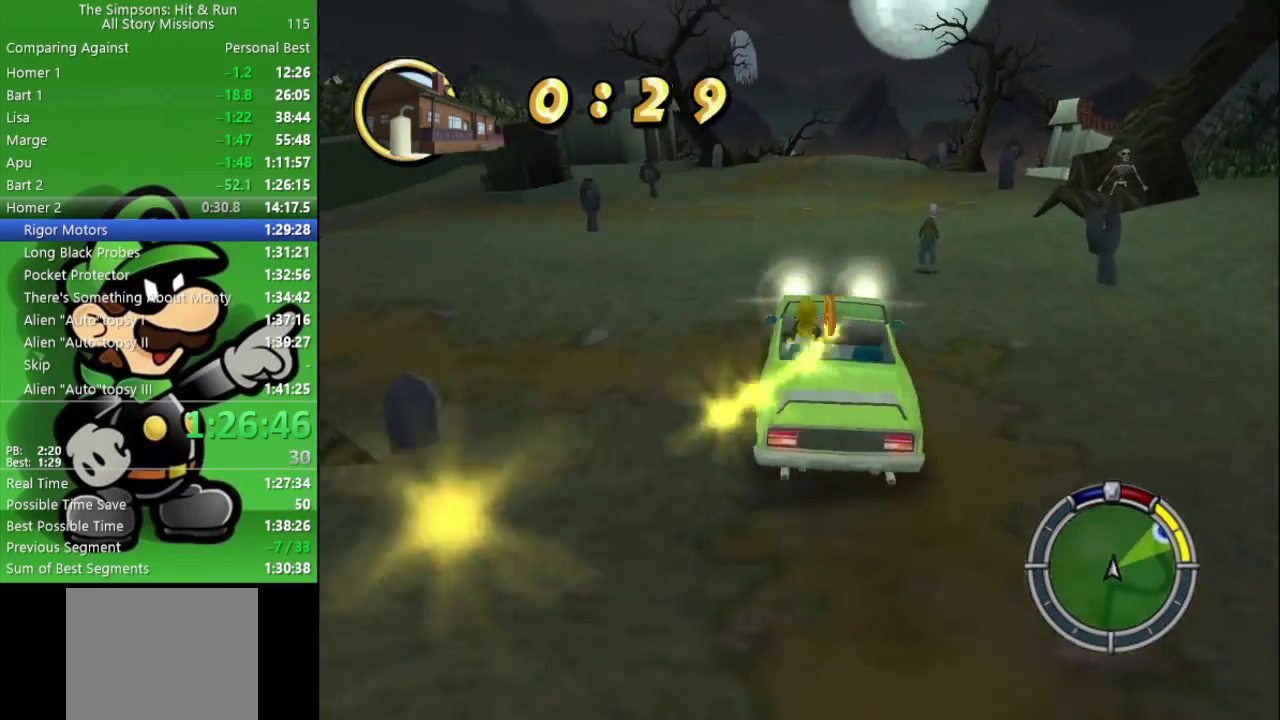
{"buttons": ["CIRCLE"], "left_stick": "center", "right_stick": "center", "events": [[50, "left_stick", "left"], [133, "left_stick", "center"]]}
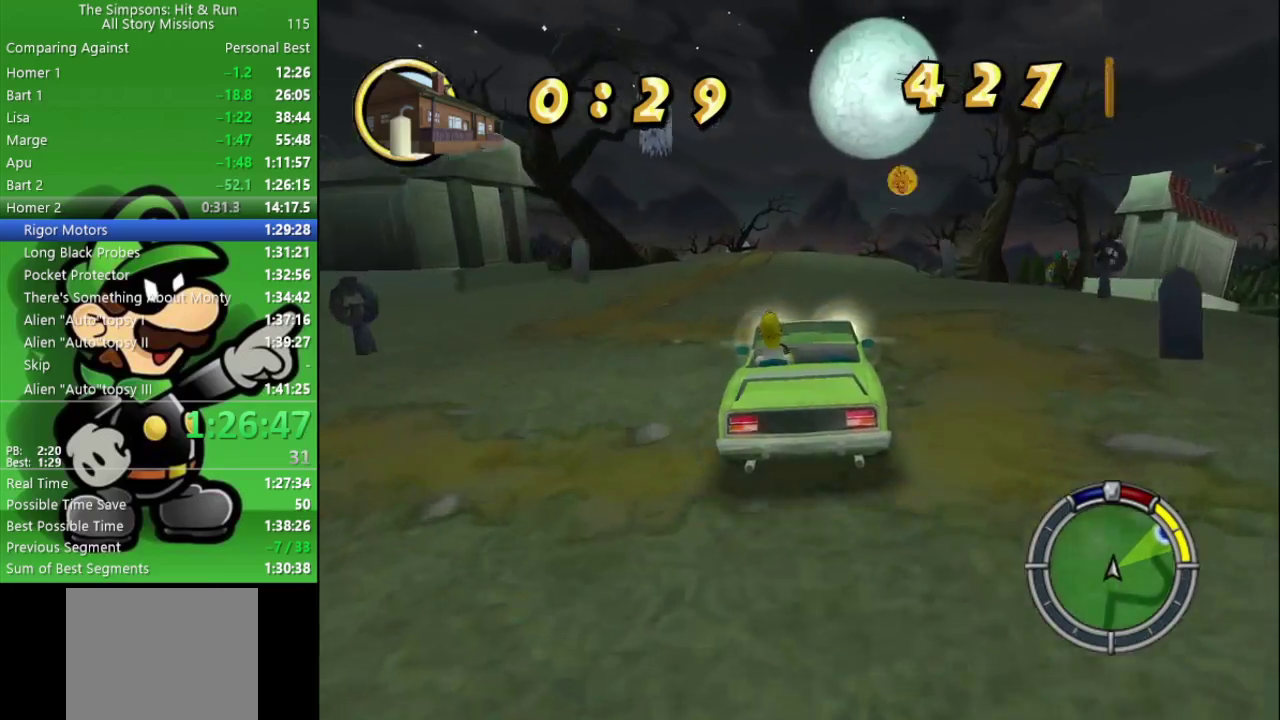
{"buttons": ["CIRCLE"], "left_stick": "center", "right_stick": "center", "events": []}
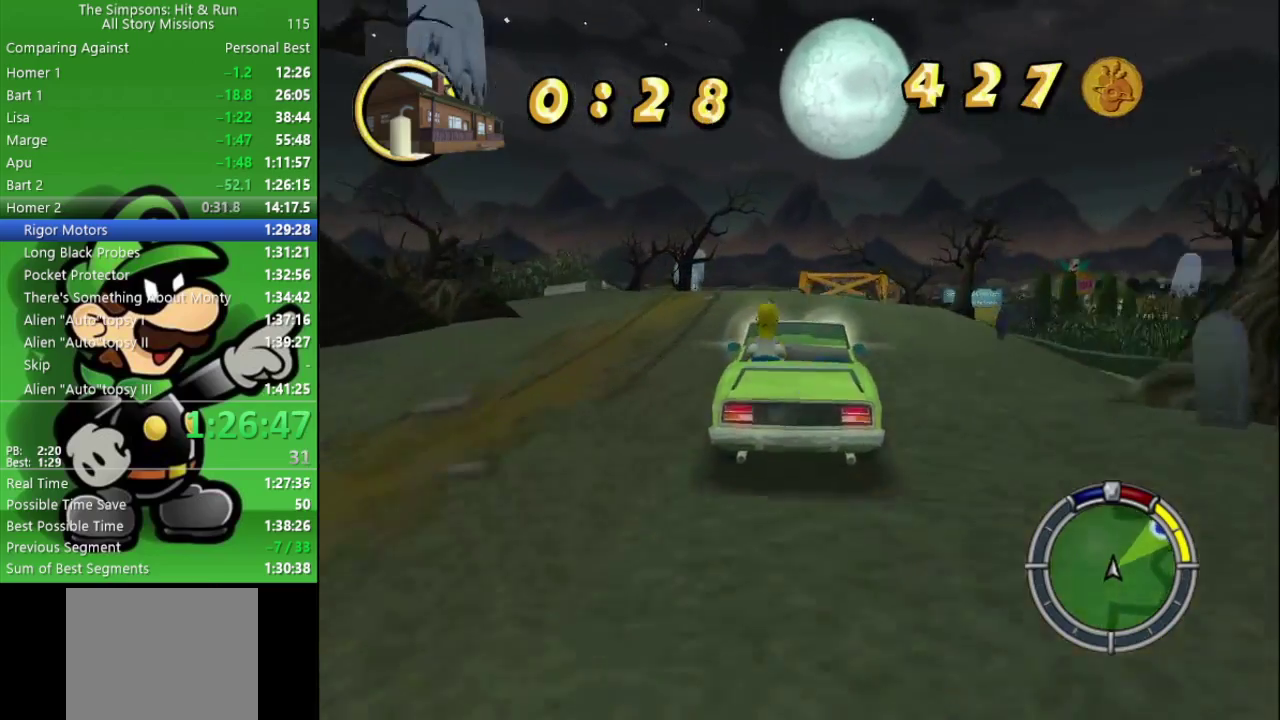
{"buttons": ["CIRCLE"], "left_stick": "center", "right_stick": "center", "events": [[33, "left_stick", "right"], [150, "left_stick", "center"]]}
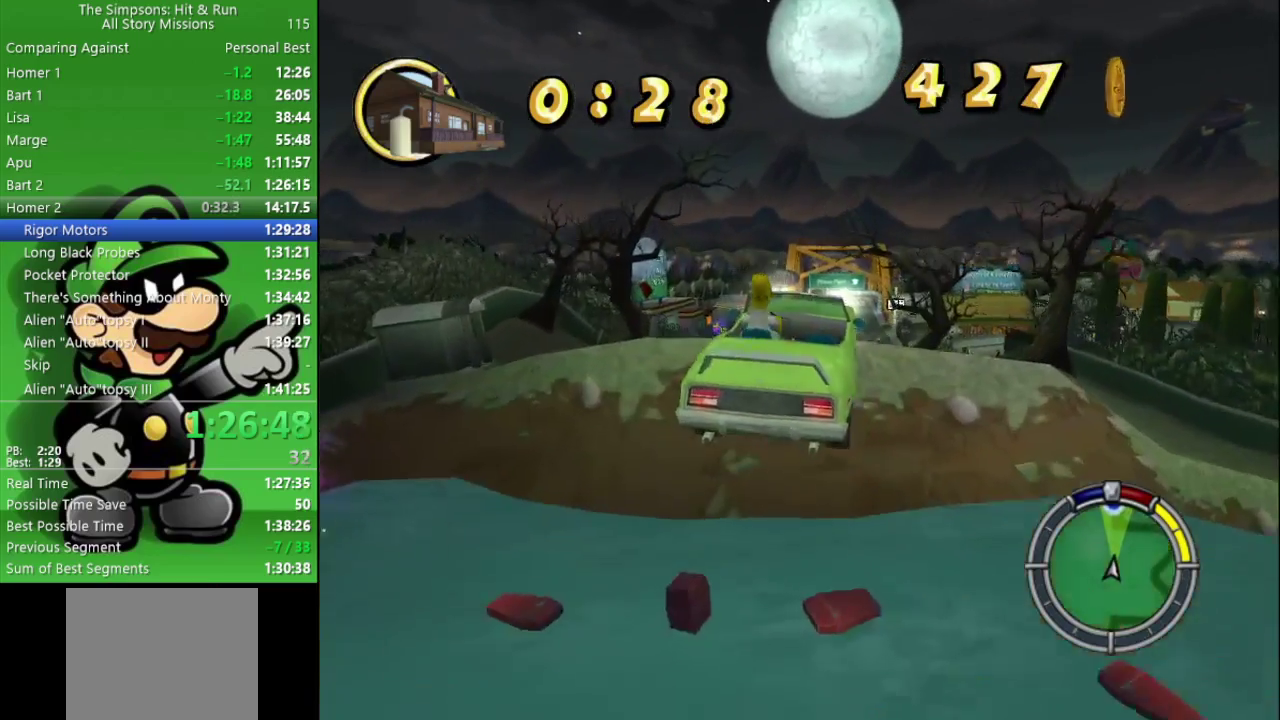
{"buttons": ["CIRCLE"], "left_stick": "center", "right_stick": "center", "events": []}
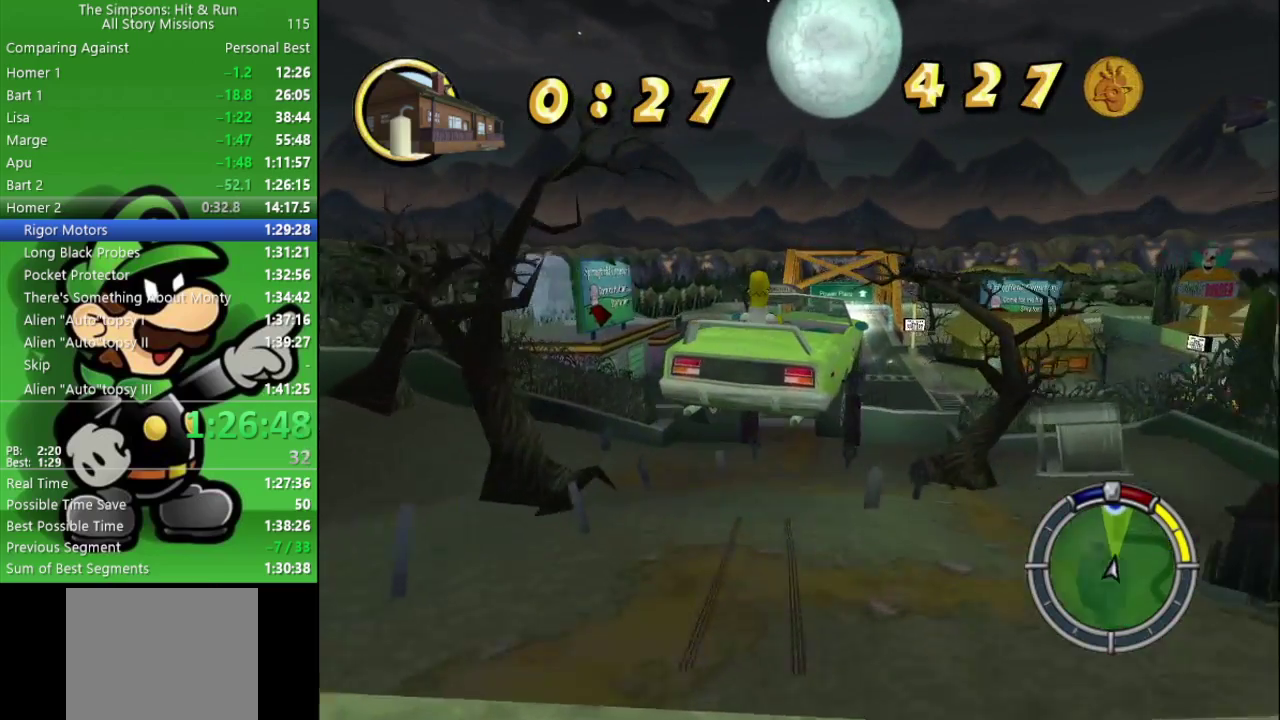
{"buttons": [], "left_stick": "center", "right_stick": "center", "events": [[150, "CIRCLE", "up"]]}
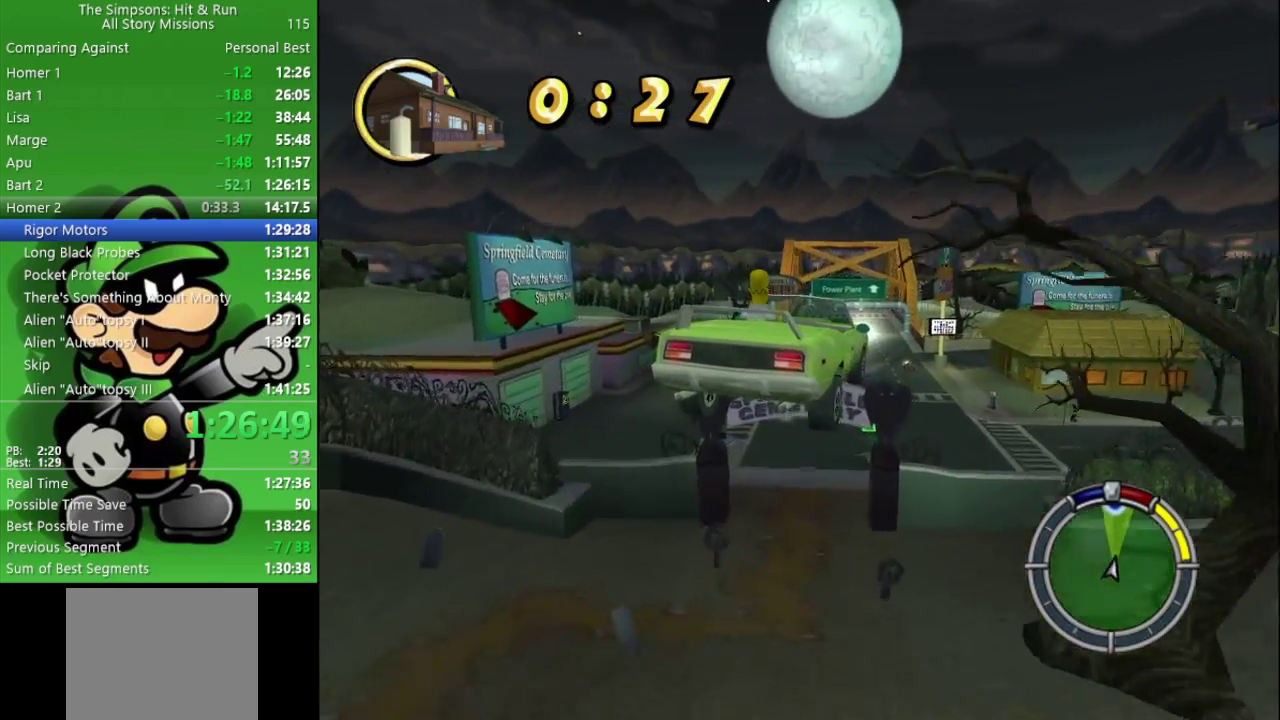
{"buttons": [], "left_stick": "center", "right_stick": "center", "events": []}
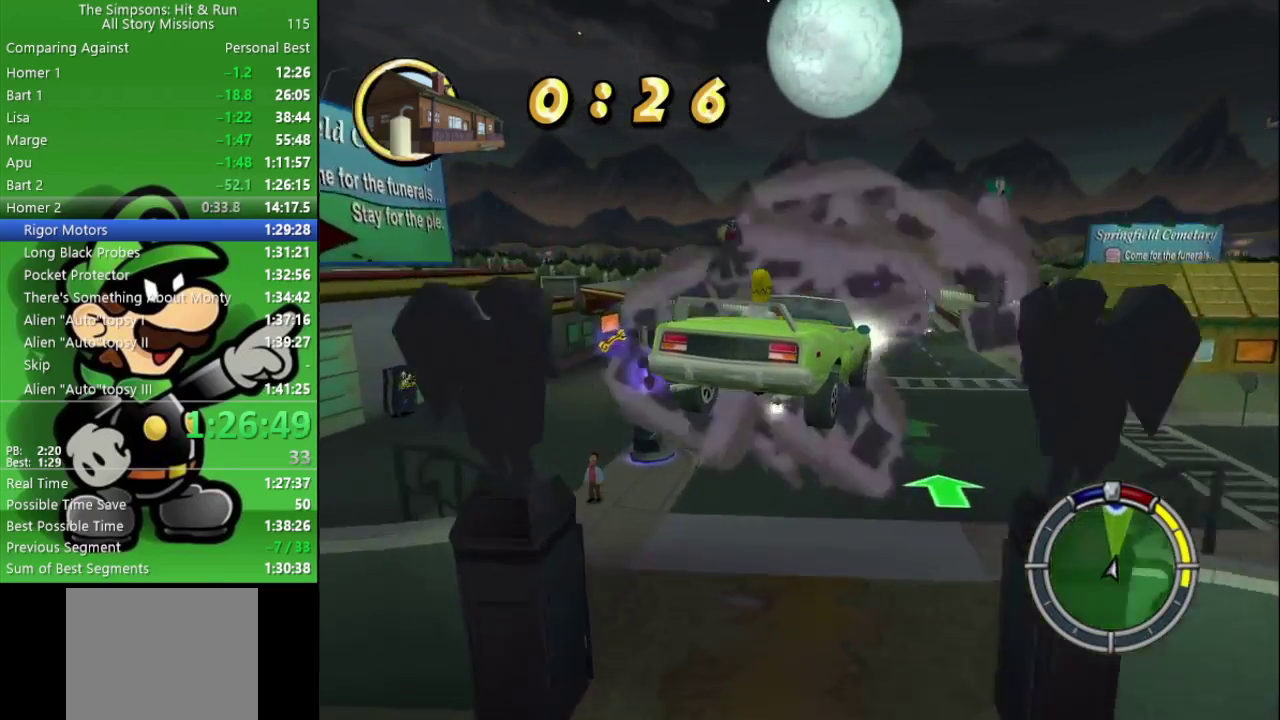
{"buttons": ["CIRCLE"], "left_stick": "center", "right_stick": "center", "events": [[117, "CIRCLE", "down"]]}
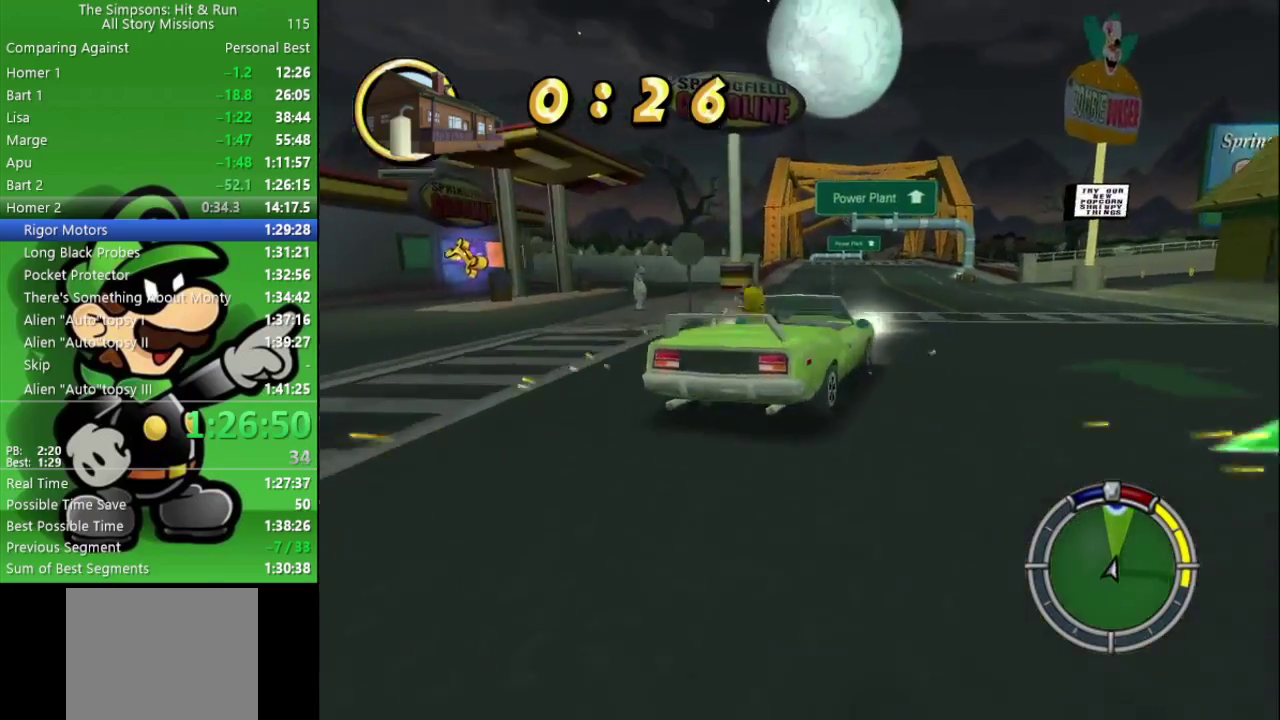
{"buttons": ["CIRCLE"], "left_stick": "center", "right_stick": "center", "events": []}
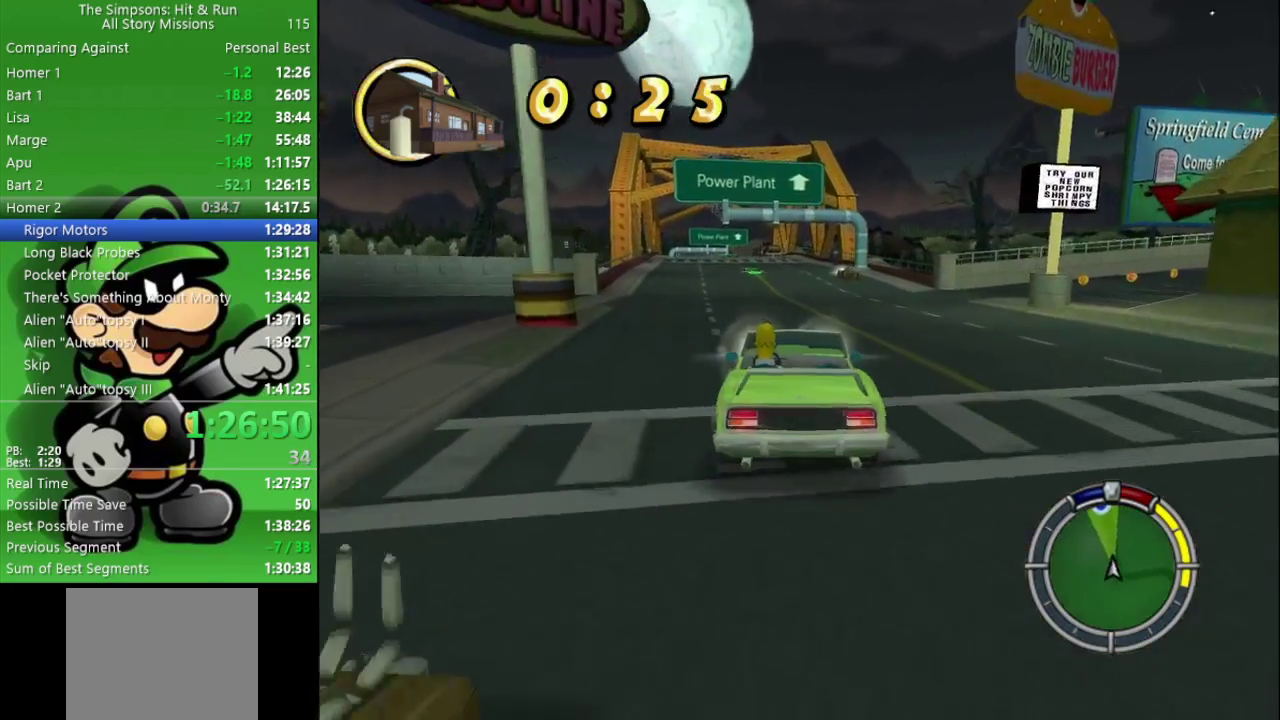
{"buttons": ["CIRCLE"], "left_stick": "center", "right_stick": "center", "events": []}